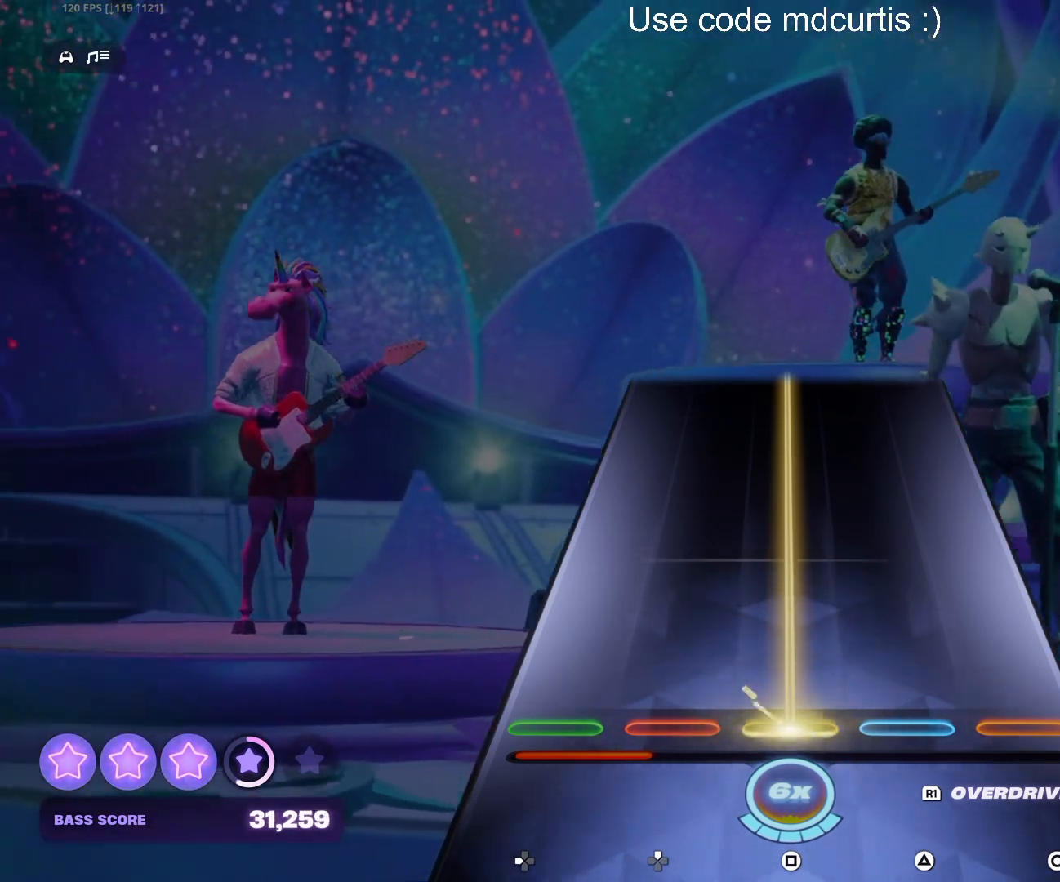
Gameplay with a controller (PlayStation layout); each line is a JSON object with the inputs held at the frame after it. "events" lists button and stick changes between this image and that frame as [ms after this image, input, new state], when the widget could be followed in between. Not read: left_stick right_stick.
{"buttons": ["SQUARE"], "events": []}
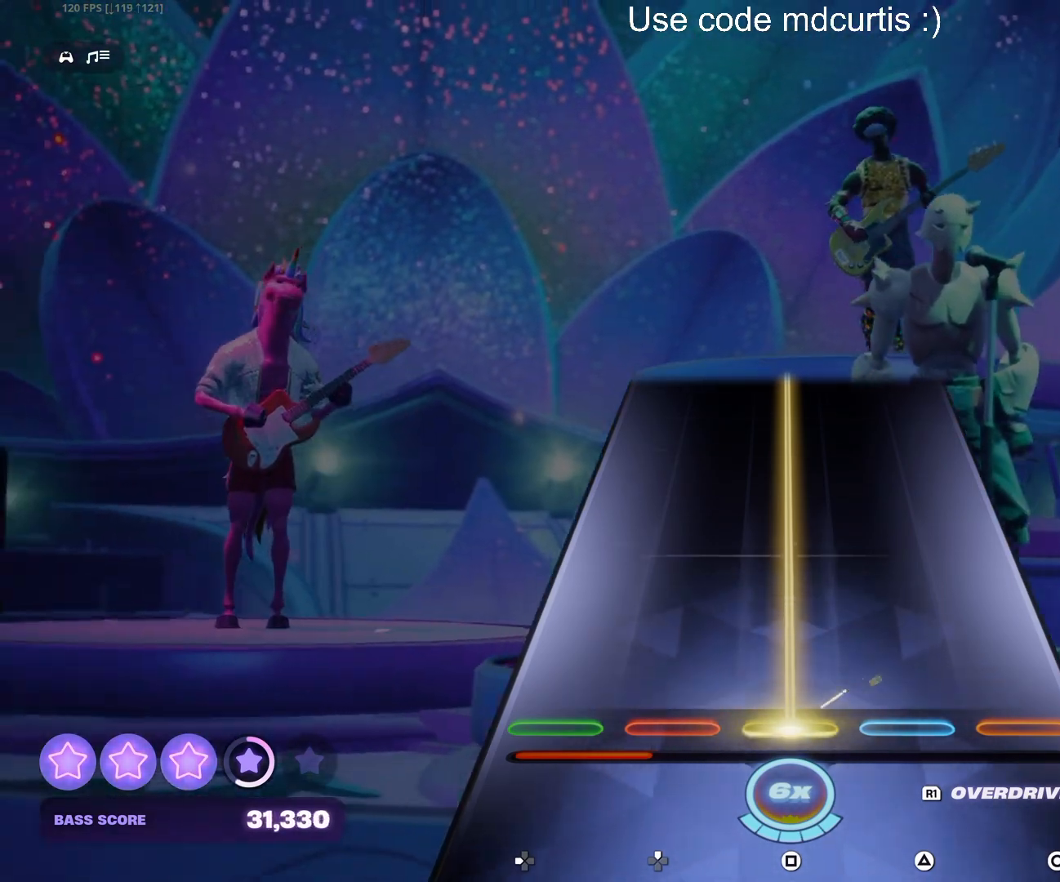
{"buttons": ["SQUARE"], "events": []}
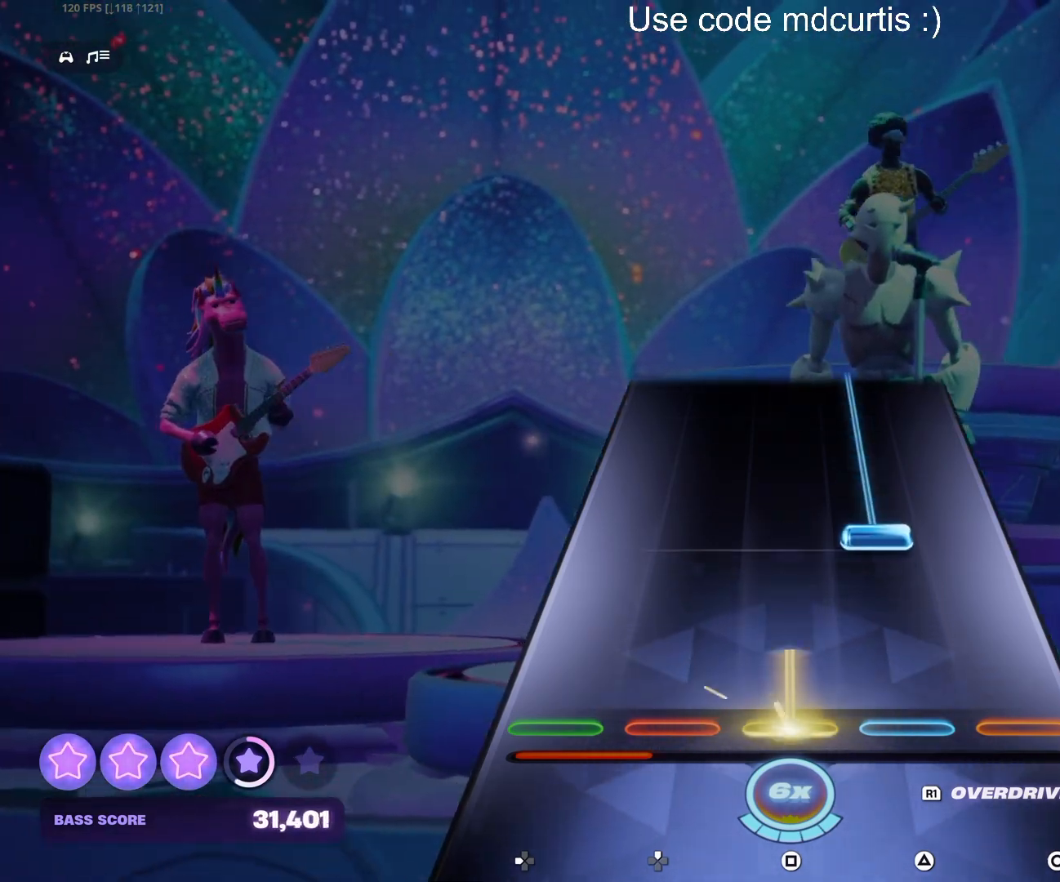
{"buttons": ["TRIANGLE"], "events": [[100, "SQUARE", "up"], [167, "TRIANGLE", "down"]]}
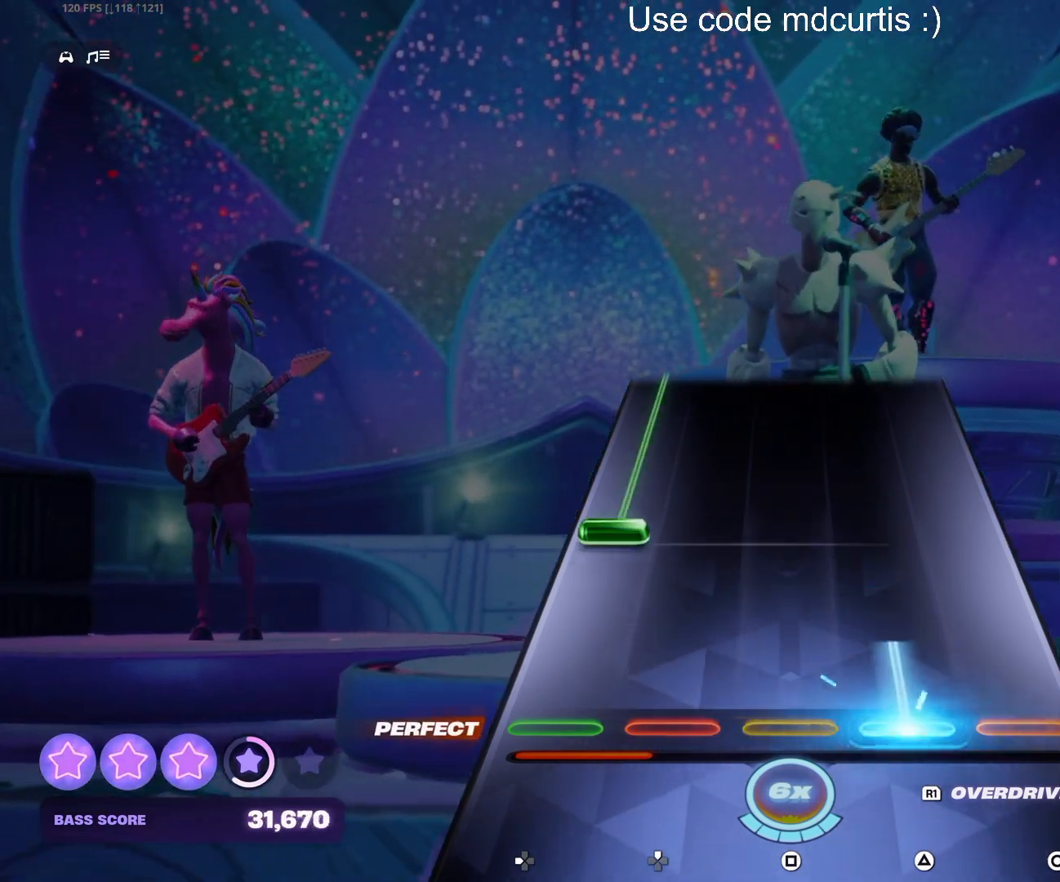
{"buttons": ["DPAD_LEFT"], "events": [[167, "TRIANGLE", "up"], [183, "DPAD_LEFT", "down"]]}
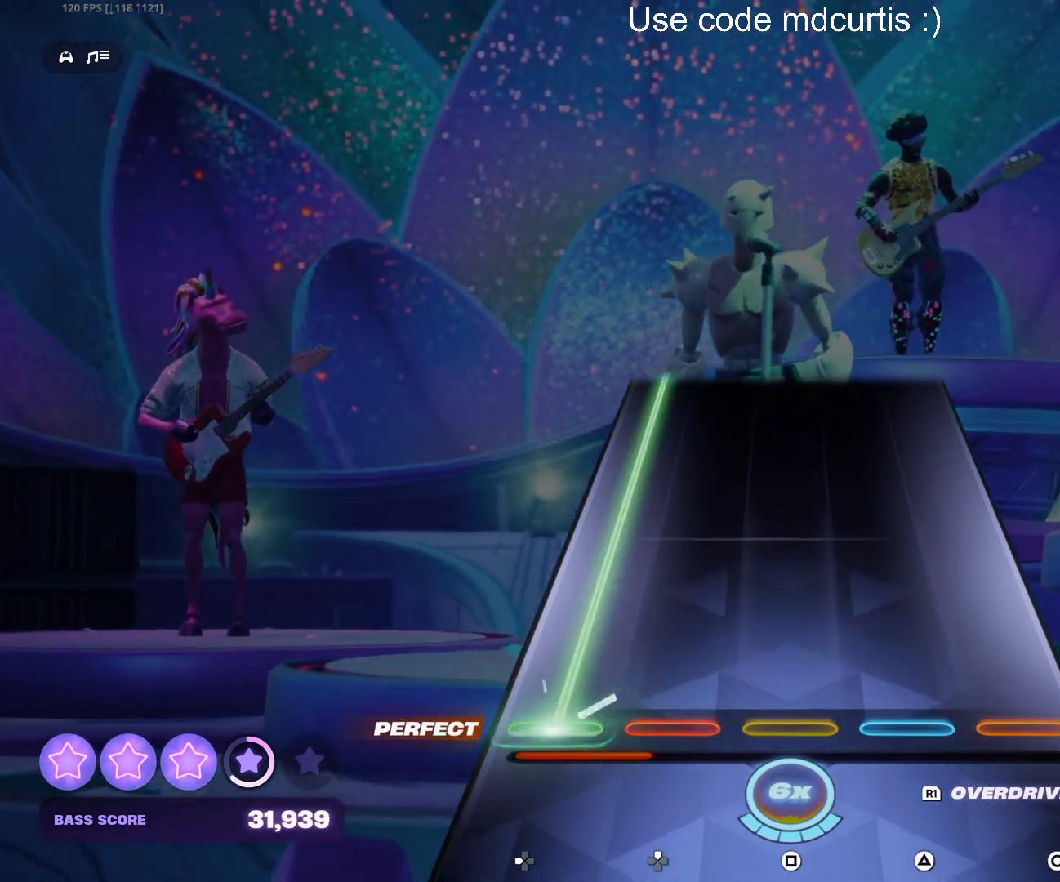
{"buttons": ["DPAD_LEFT"], "events": []}
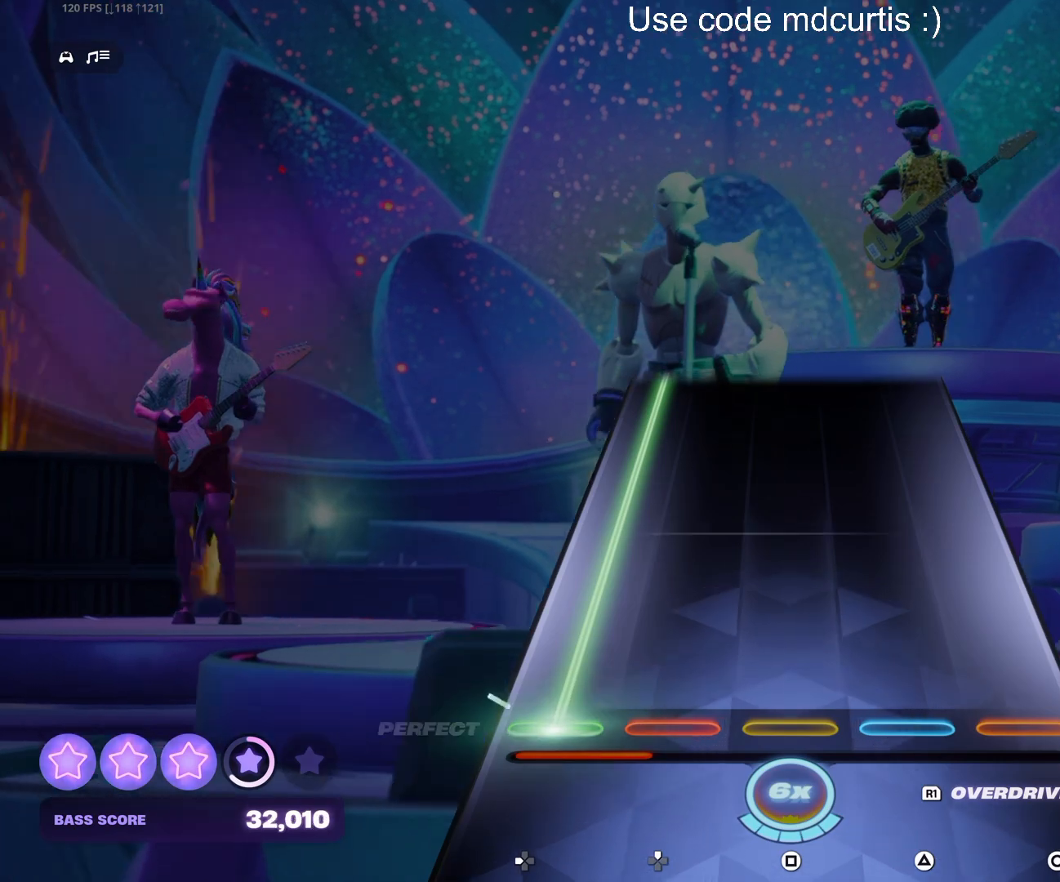
{"buttons": ["DPAD_LEFT"], "events": []}
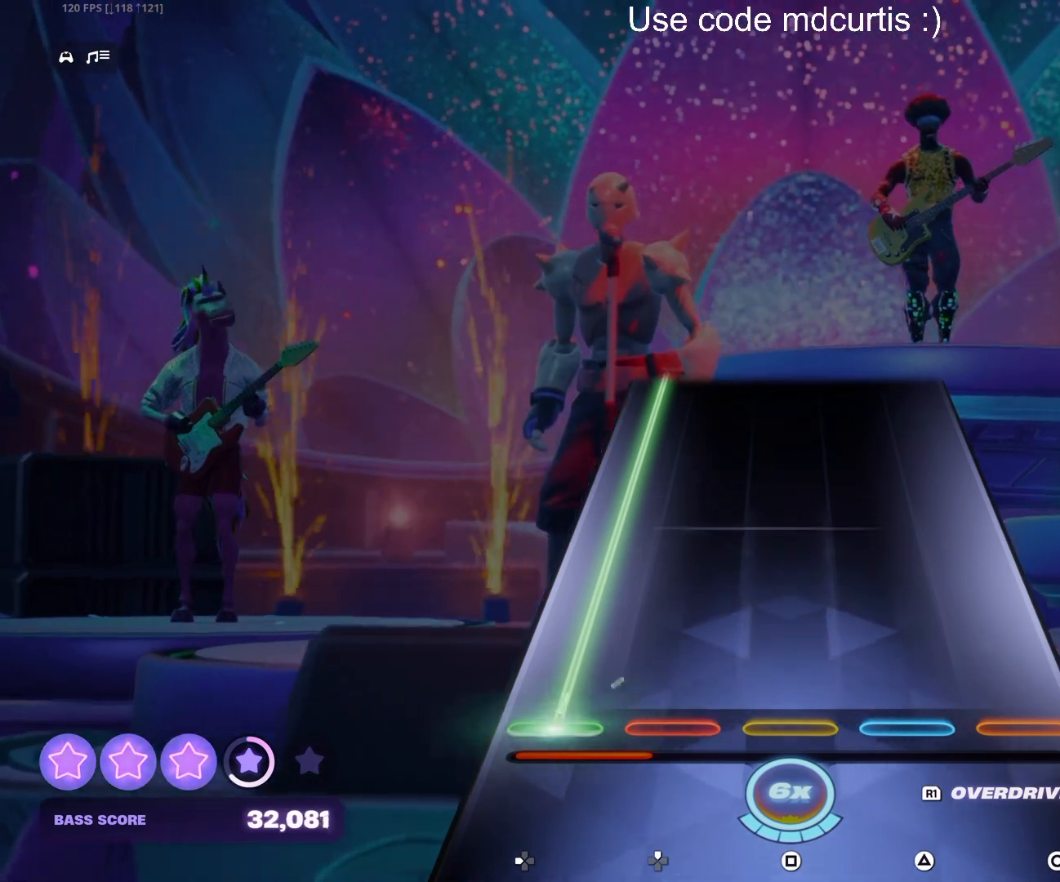
{"buttons": ["DPAD_LEFT"], "events": []}
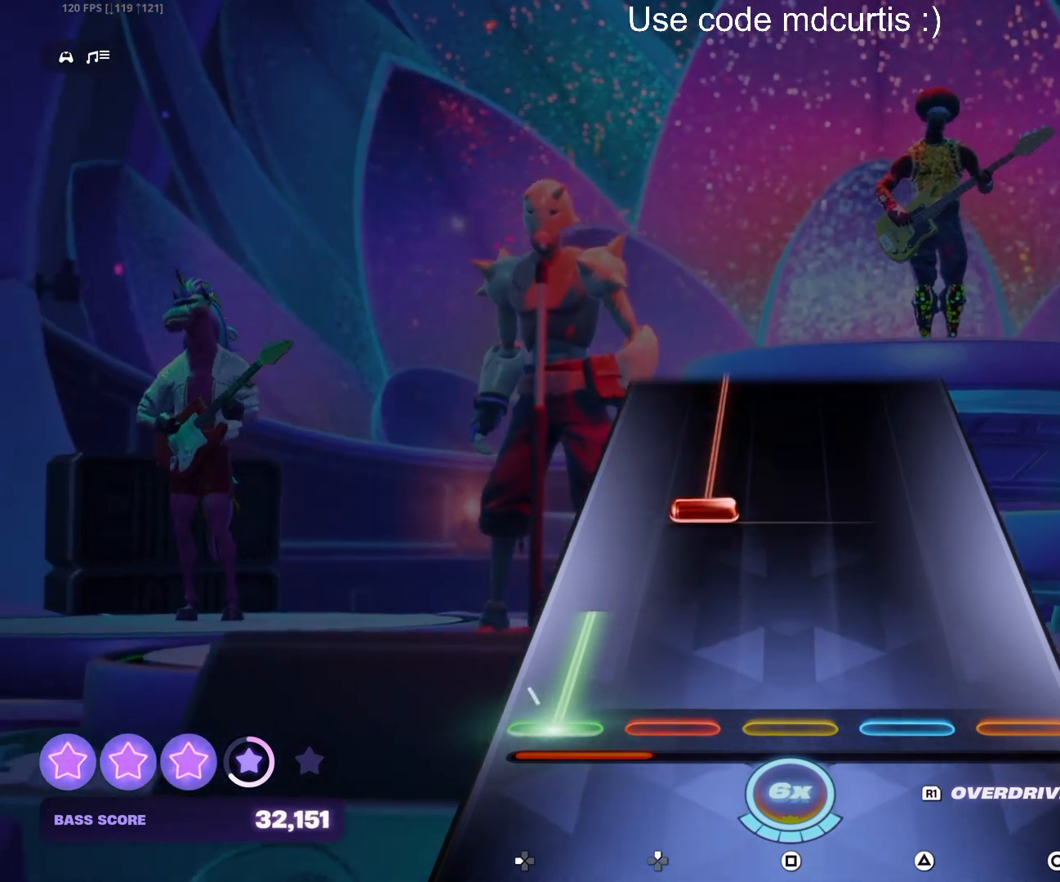
{"buttons": ["DPAD_UP"], "events": [[133, "DPAD_LEFT", "up"], [233, "DPAD_UP", "down"]]}
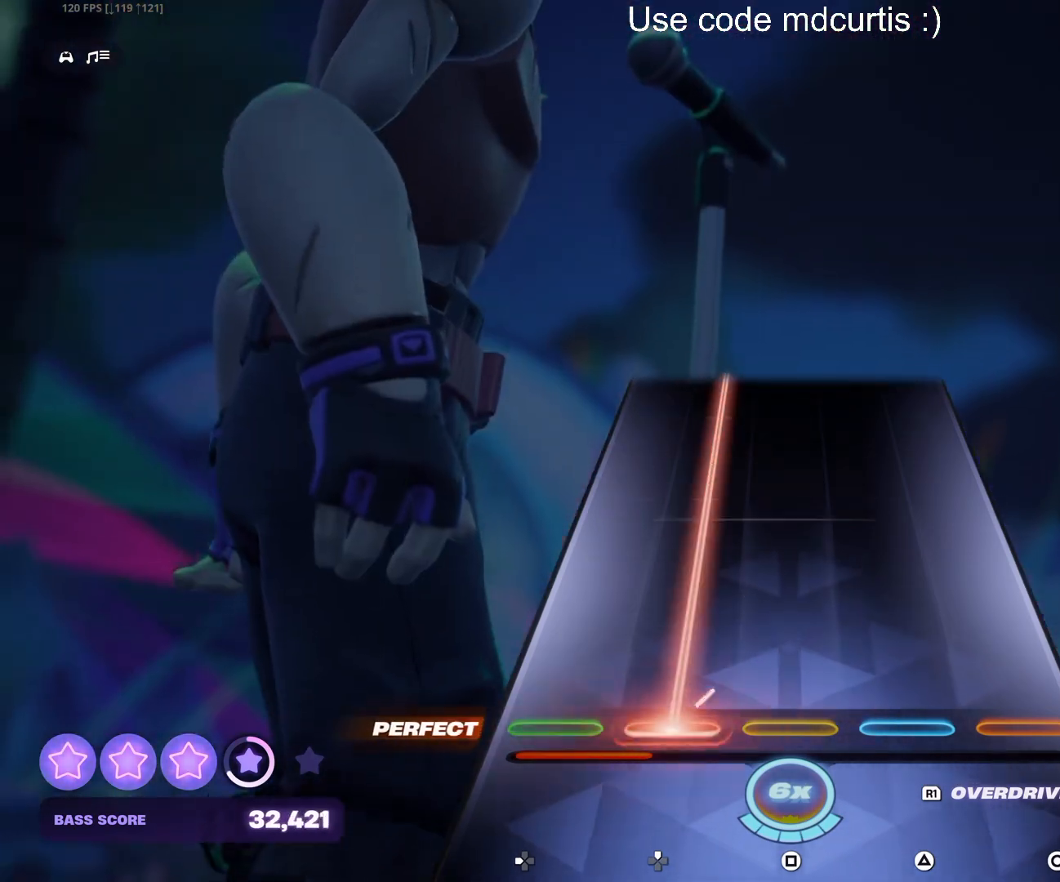
{"buttons": ["DPAD_UP"], "events": []}
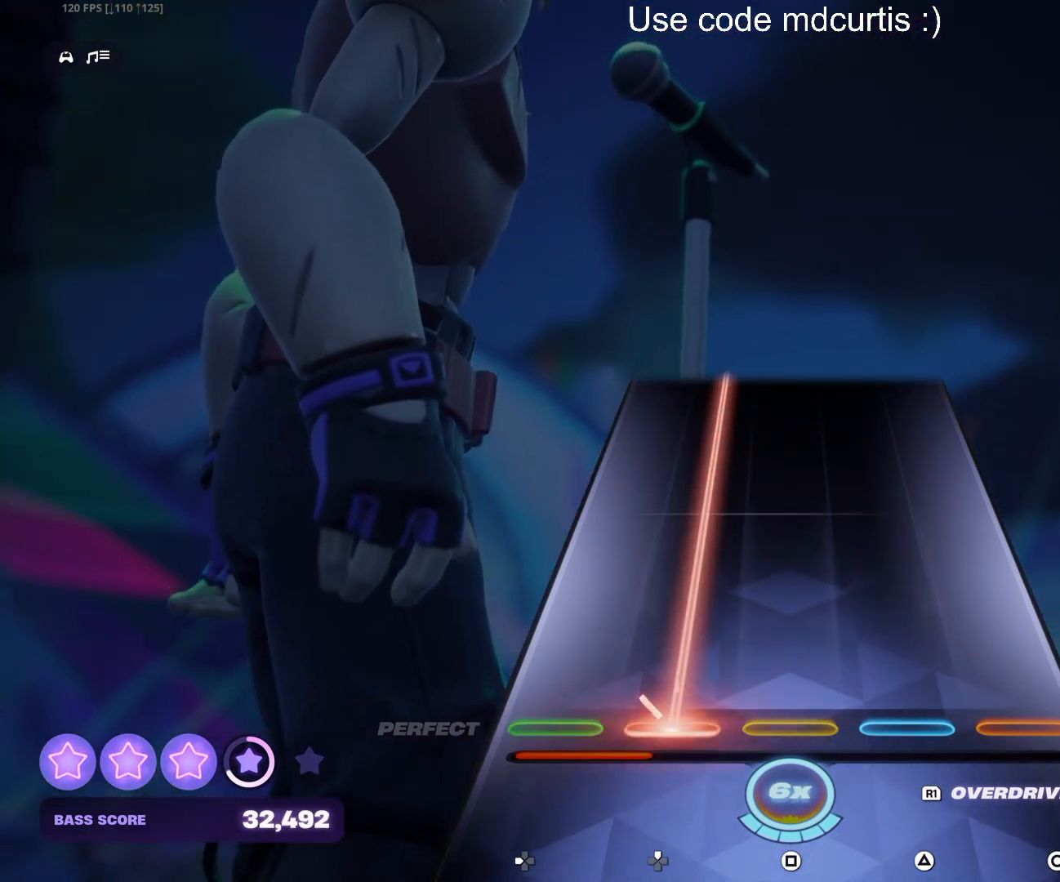
{"buttons": ["DPAD_UP"], "events": []}
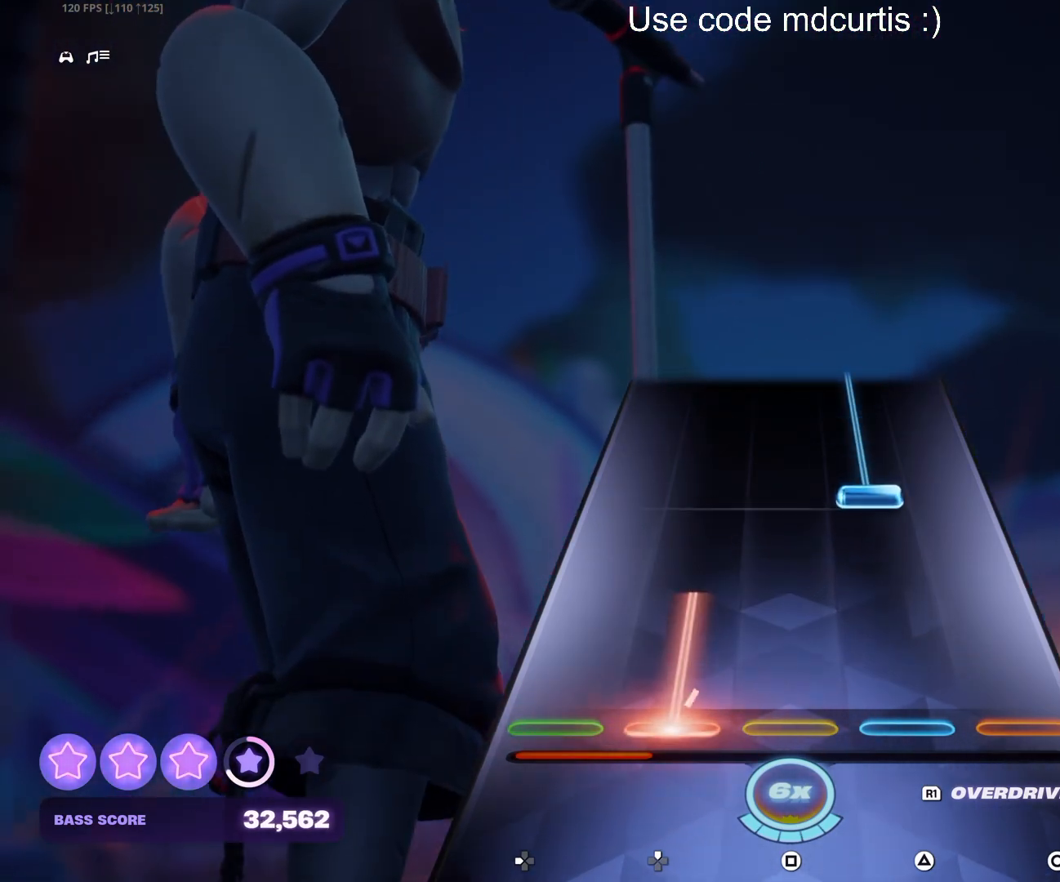
{"buttons": ["TRIANGLE"], "events": [[200, "DPAD_UP", "up"], [250, "TRIANGLE", "down"]]}
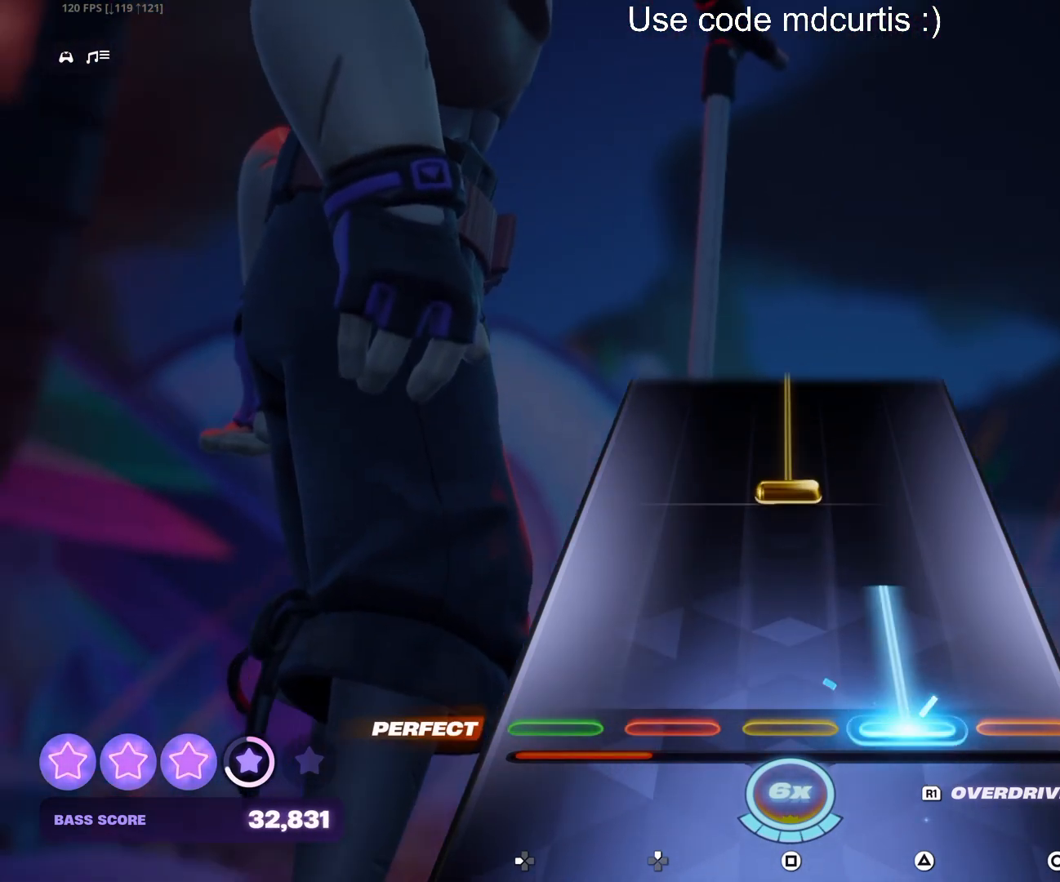
{"buttons": ["SQUARE"], "events": [[183, "TRIANGLE", "up"], [267, "SQUARE", "down"]]}
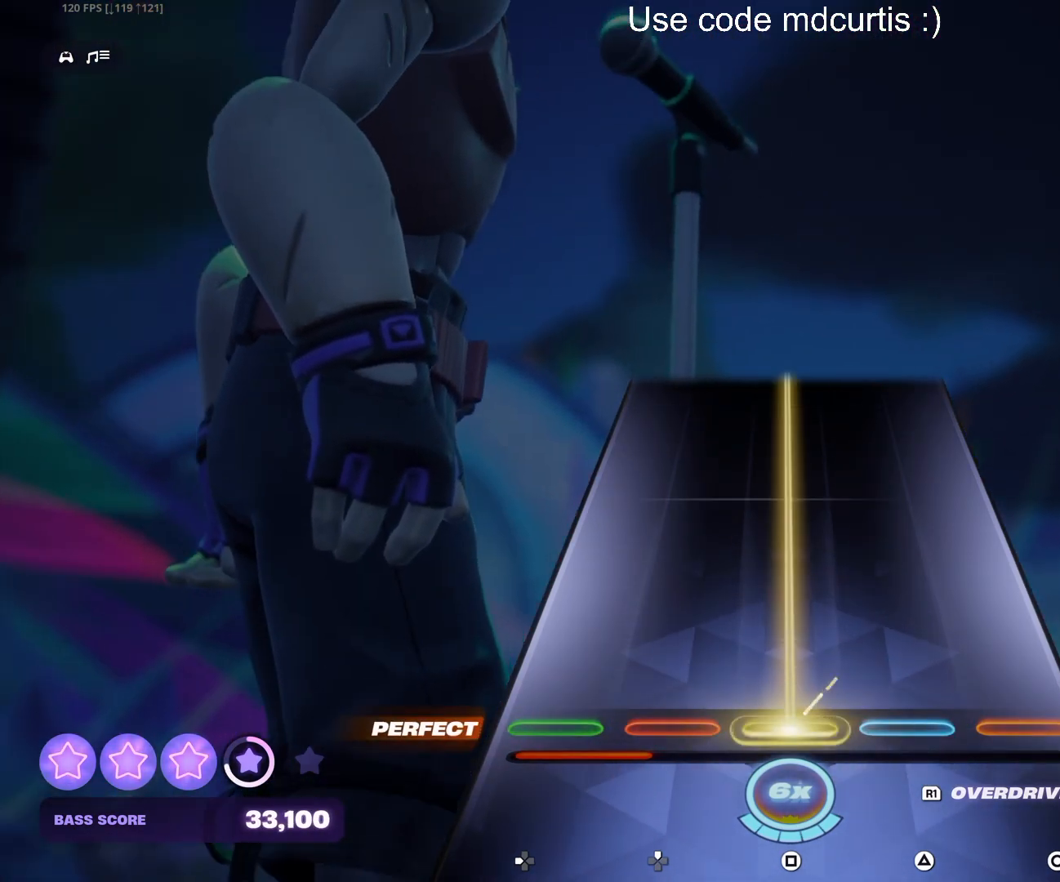
{"buttons": ["SQUARE"], "events": []}
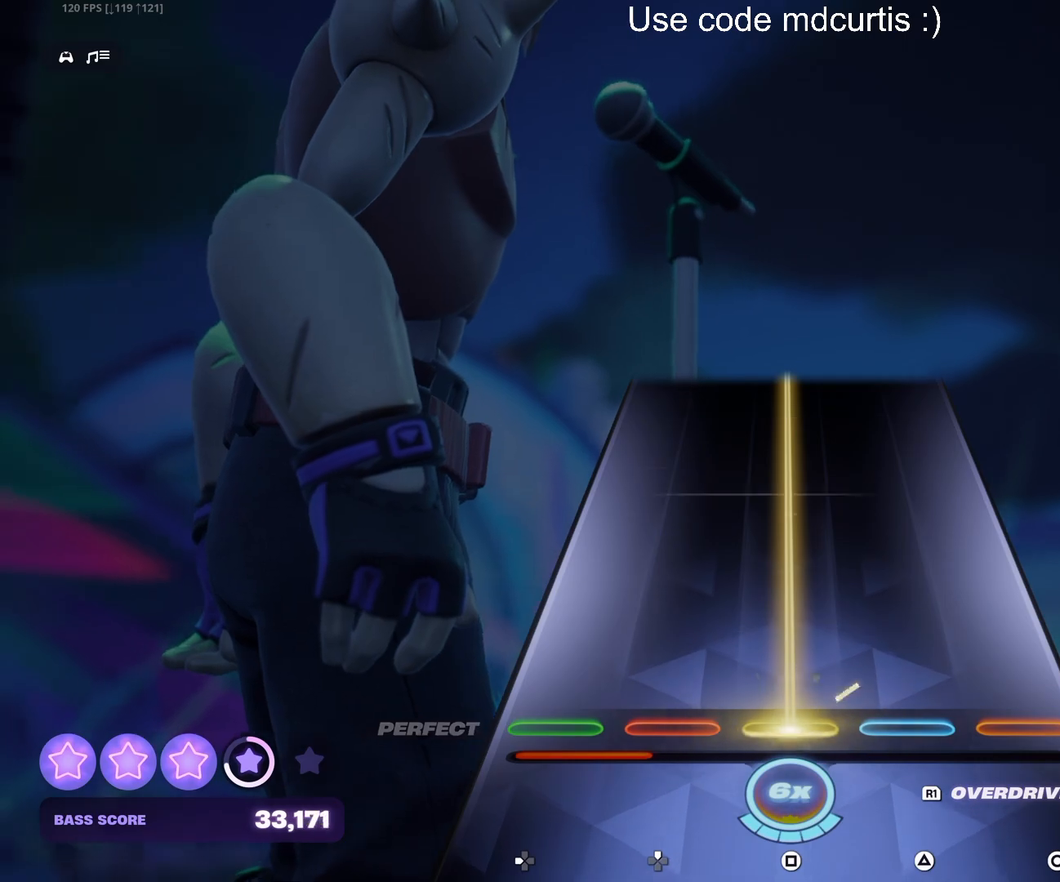
{"buttons": ["SQUARE"], "events": []}
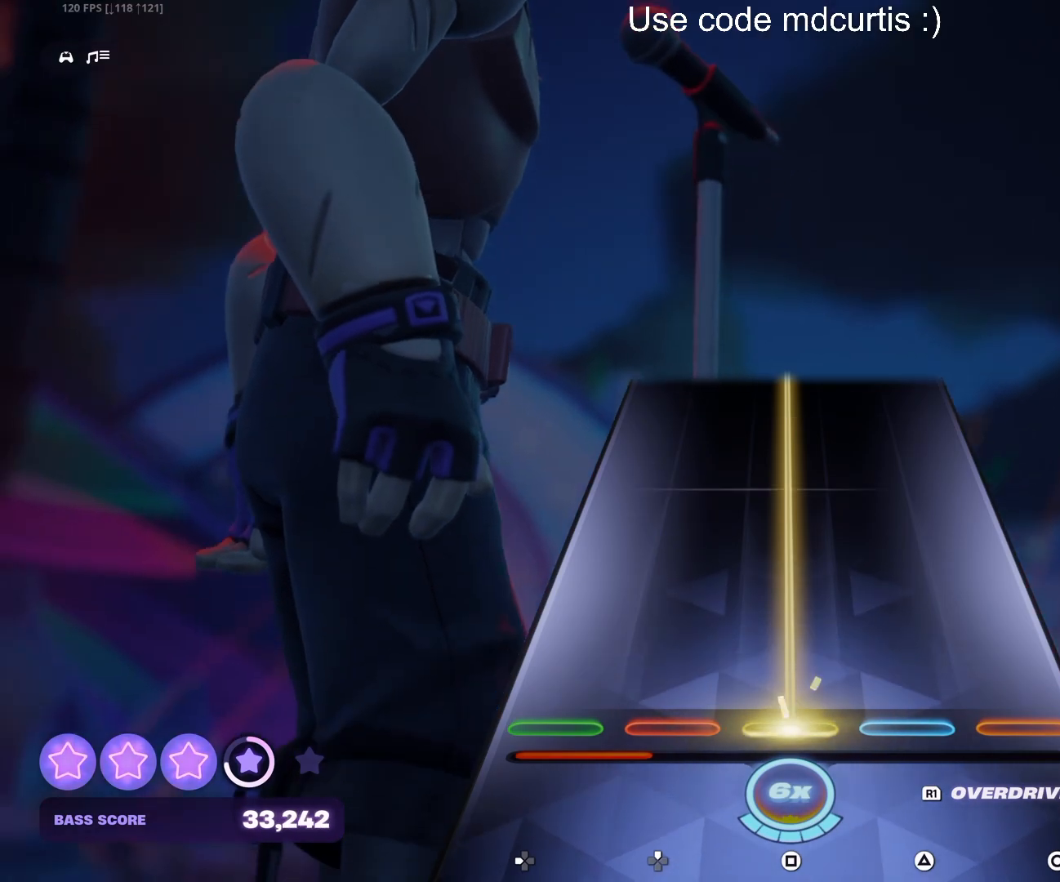
{"buttons": ["SQUARE"], "events": []}
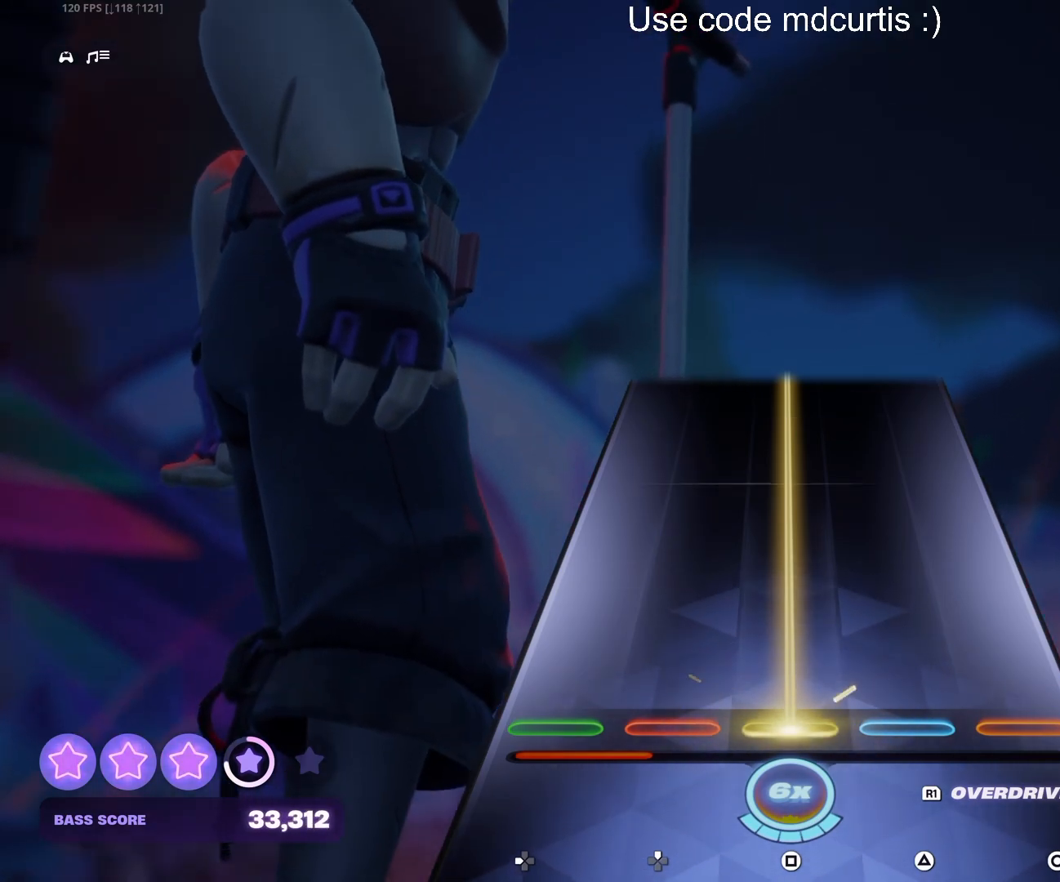
{"buttons": ["SQUARE"], "events": []}
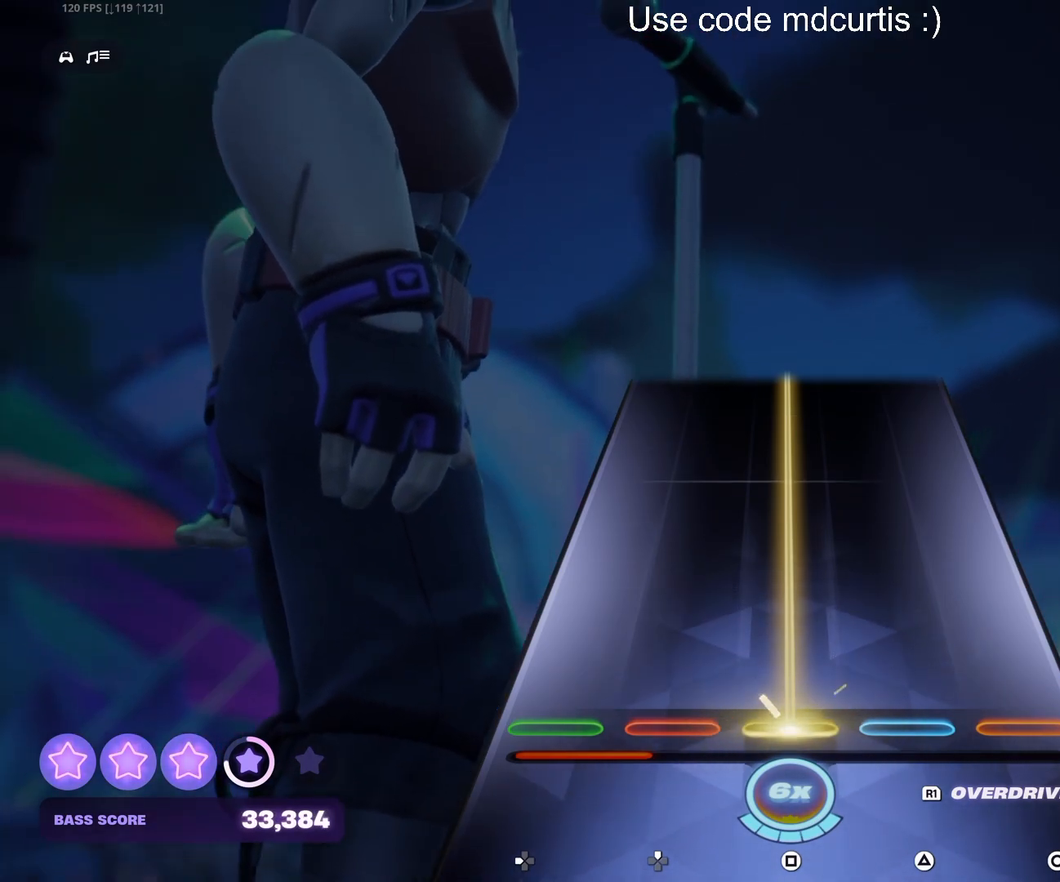
{"buttons": ["SQUARE"], "events": []}
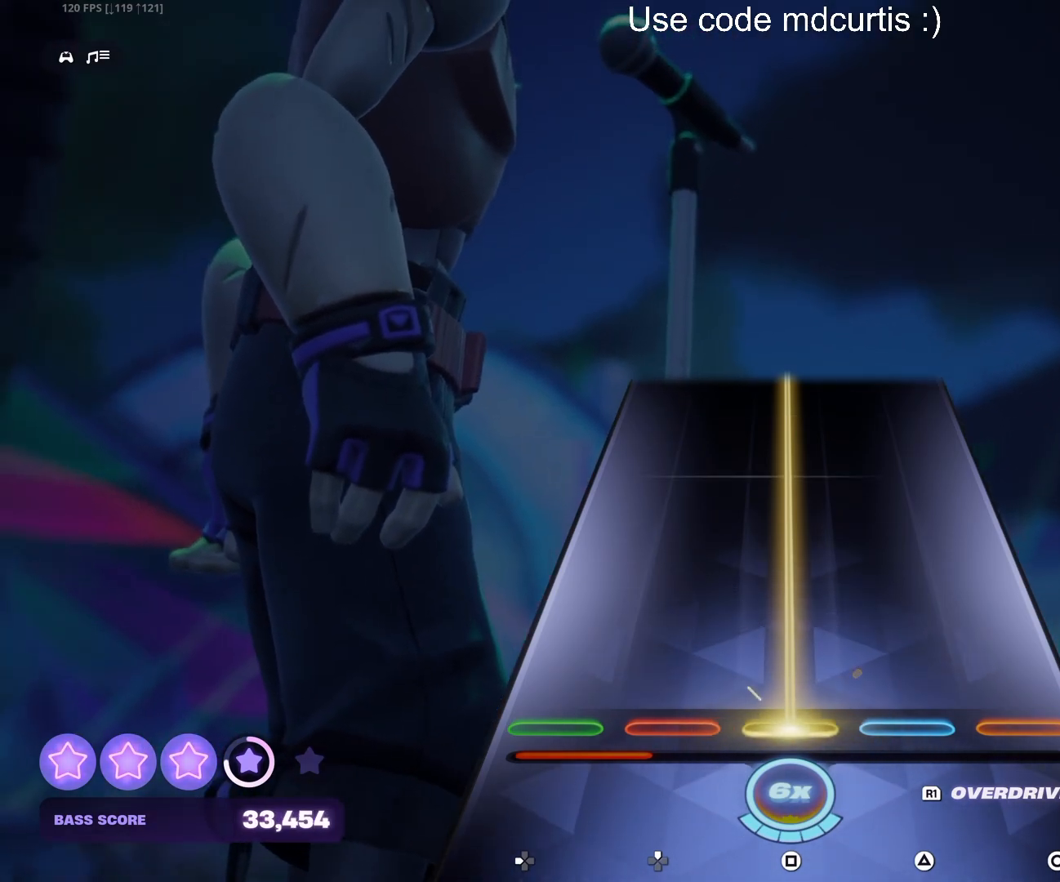
{"buttons": ["SQUARE"], "events": []}
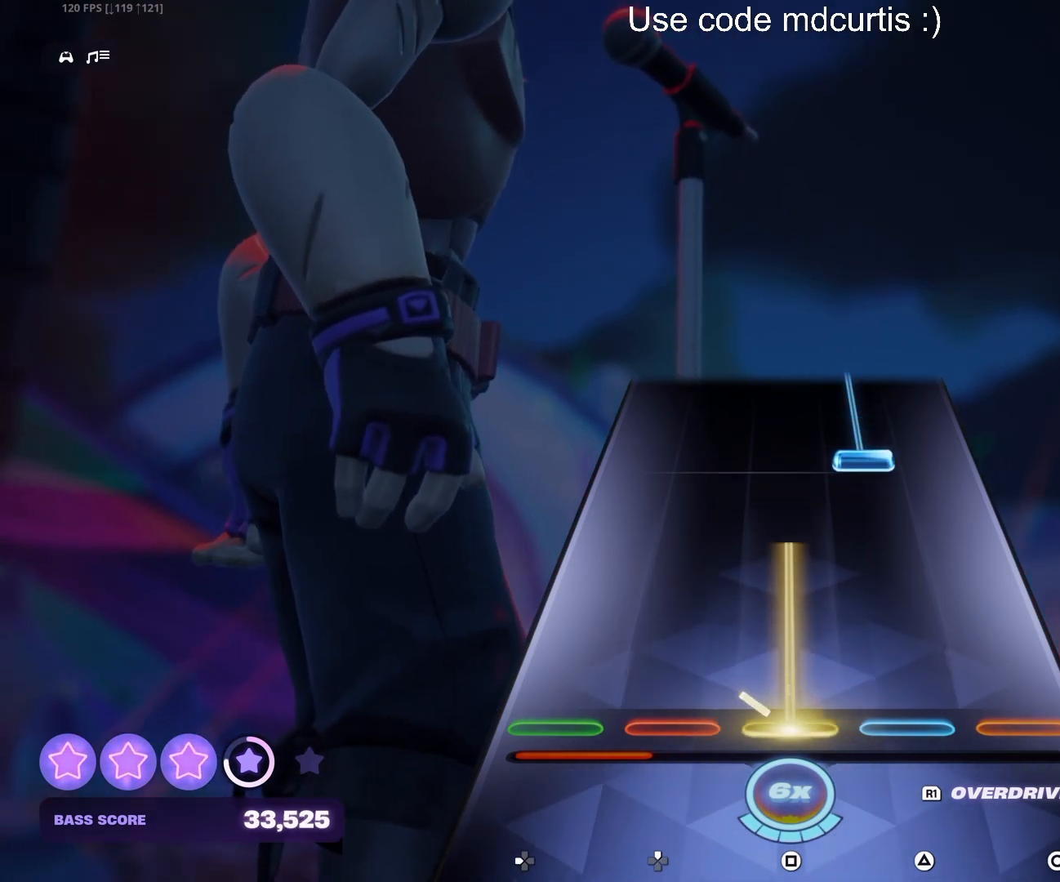
{"buttons": ["TRIANGLE"], "events": [[217, "SQUARE", "up"], [317, "TRIANGLE", "down"]]}
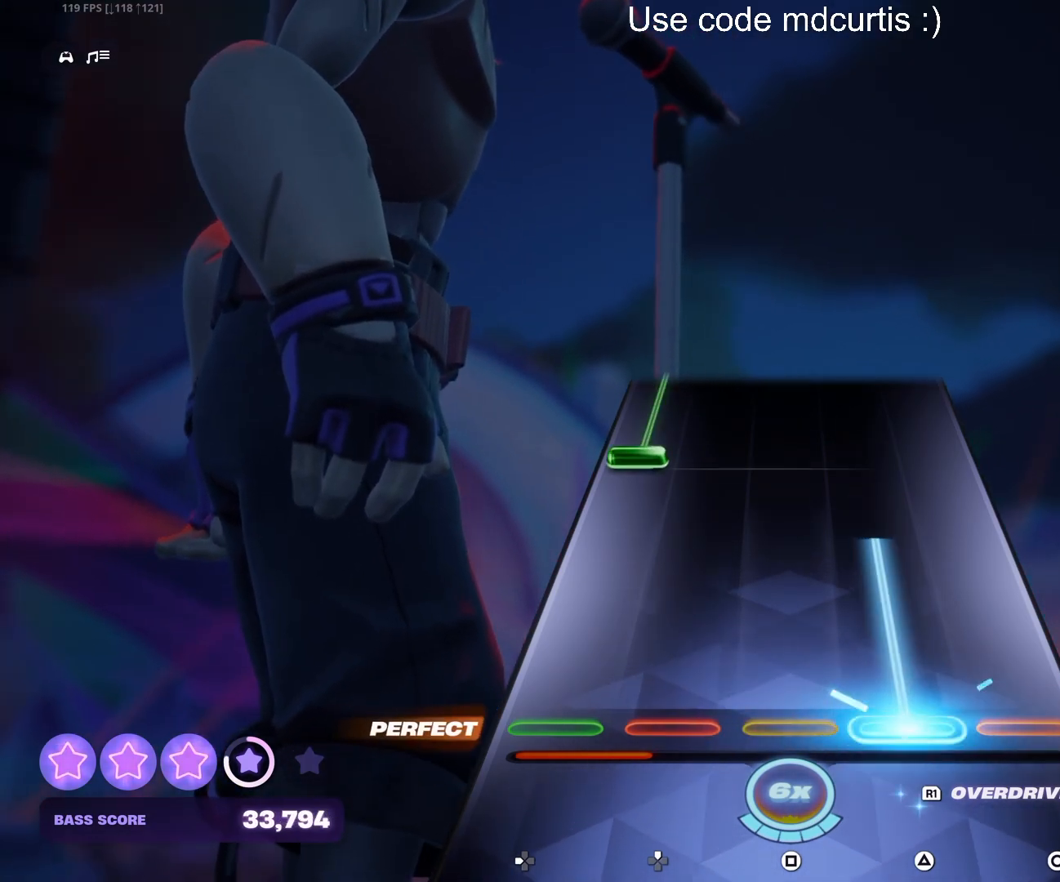
{"buttons": ["DPAD_LEFT"], "events": [[317, "DPAD_LEFT", "down"], [317, "TRIANGLE", "up"]]}
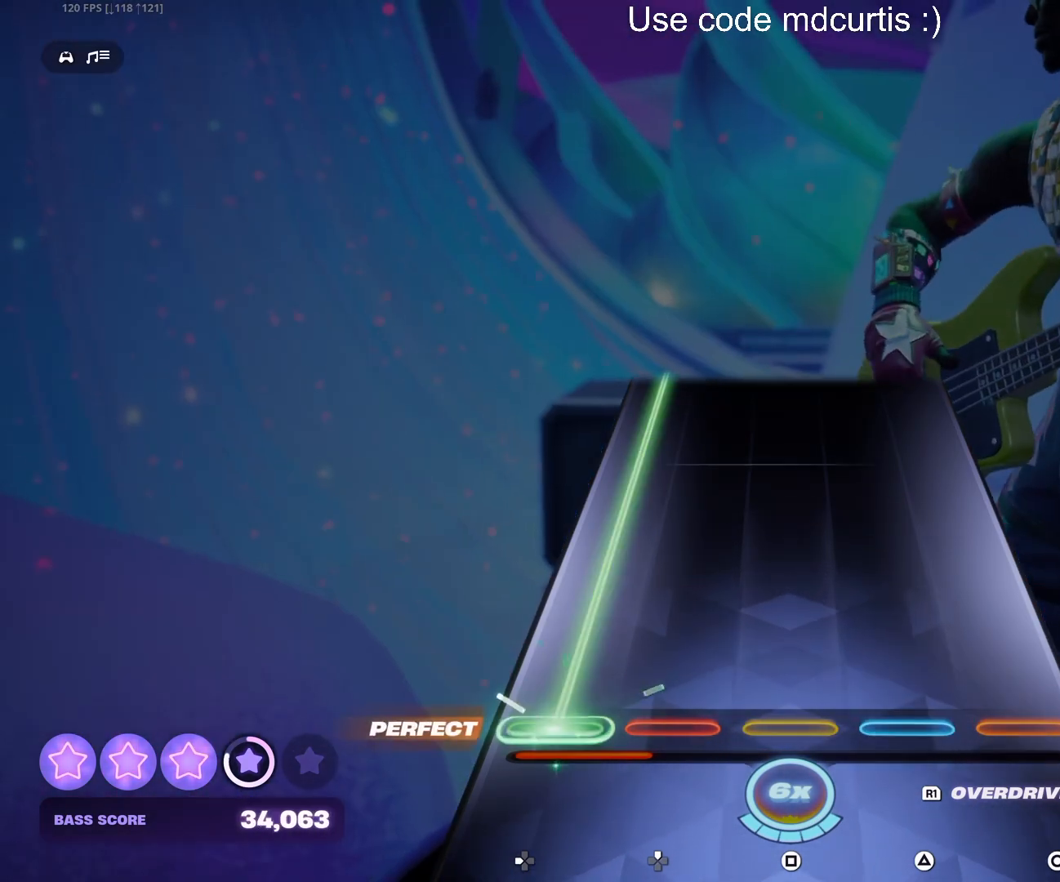
{"buttons": ["DPAD_LEFT"], "events": []}
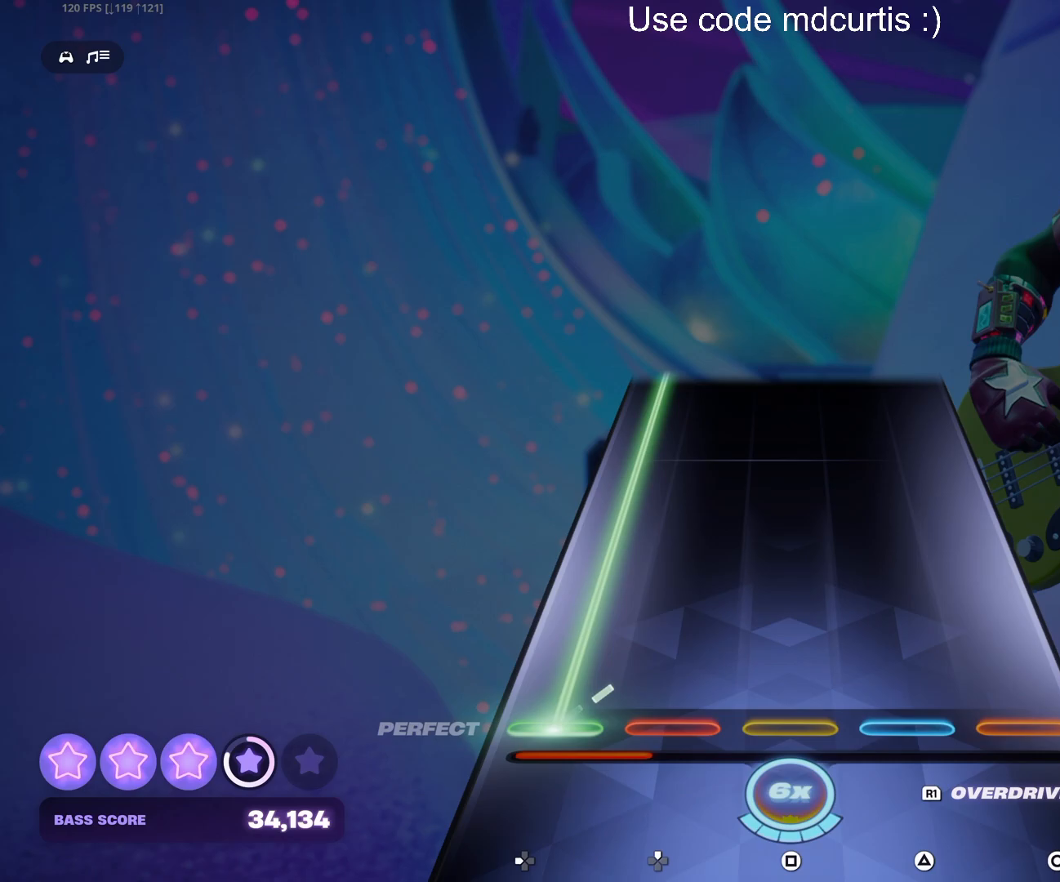
{"buttons": ["DPAD_LEFT"], "events": []}
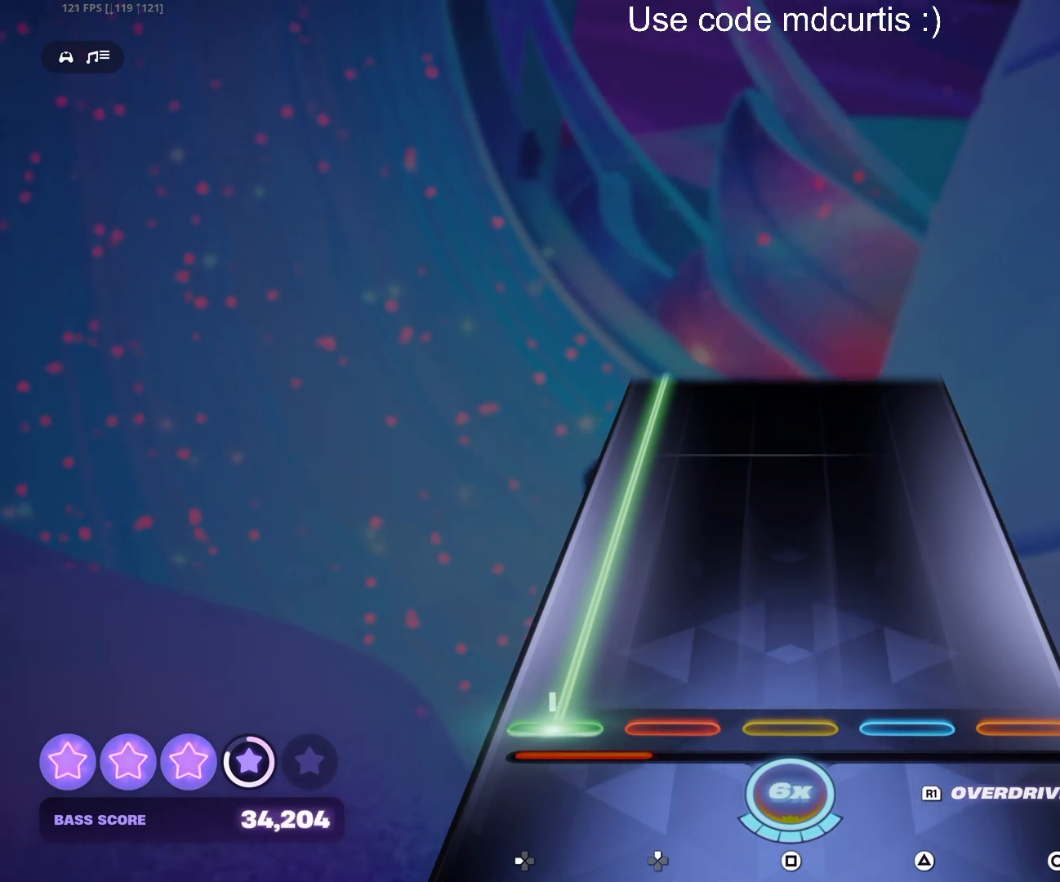
{"buttons": ["DPAD_LEFT"], "events": []}
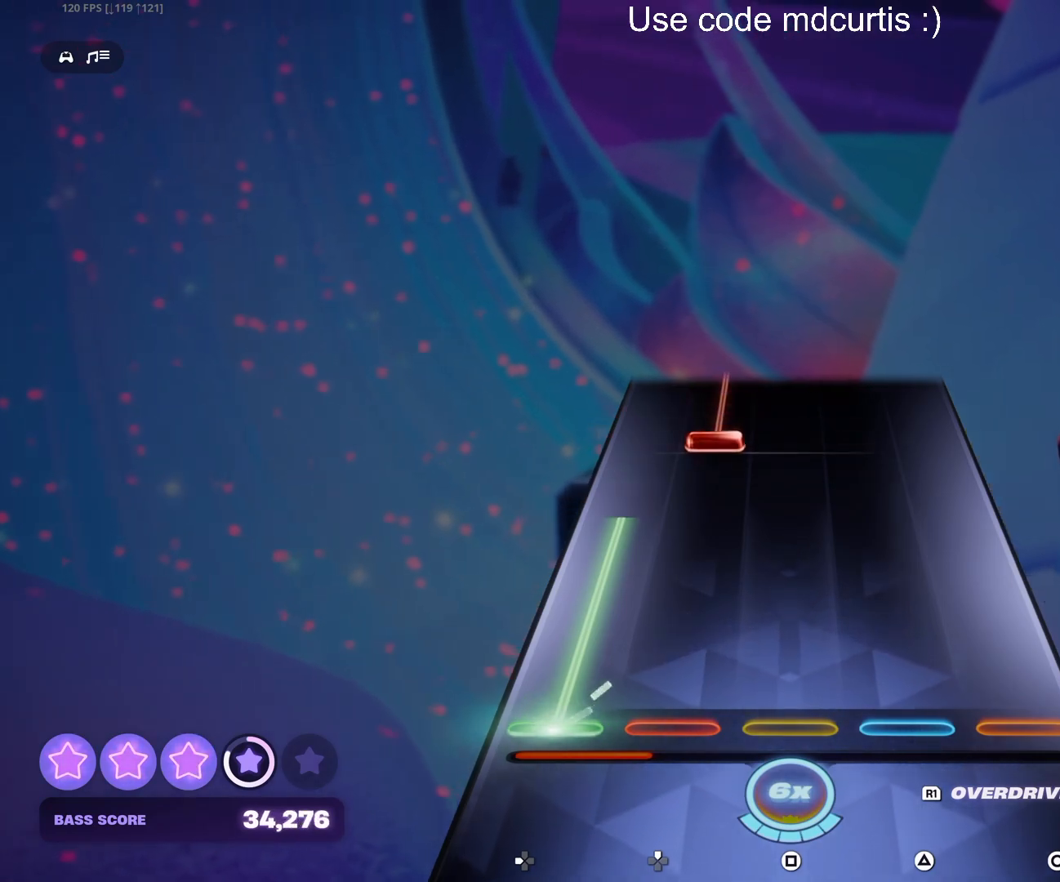
{"buttons": ["DPAD_UP"], "events": [[283, "DPAD_LEFT", "up"], [350, "DPAD_UP", "down"]]}
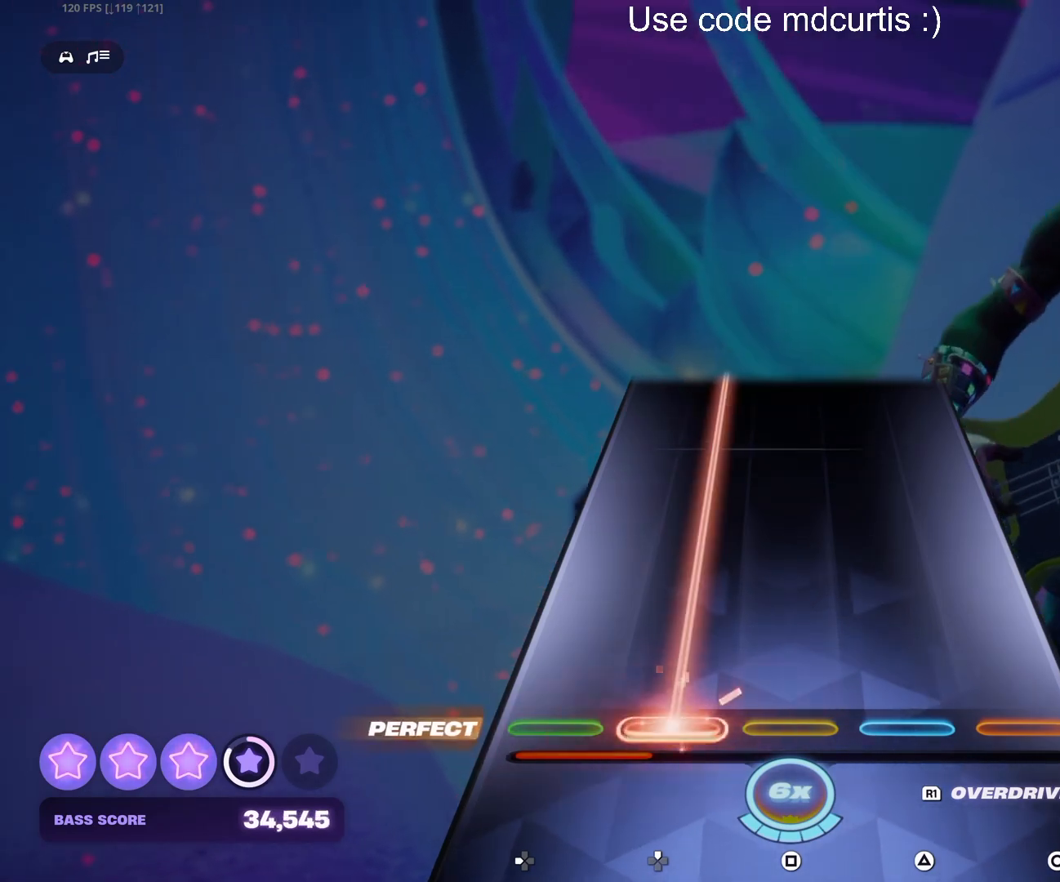
{"buttons": ["DPAD_UP"], "events": []}
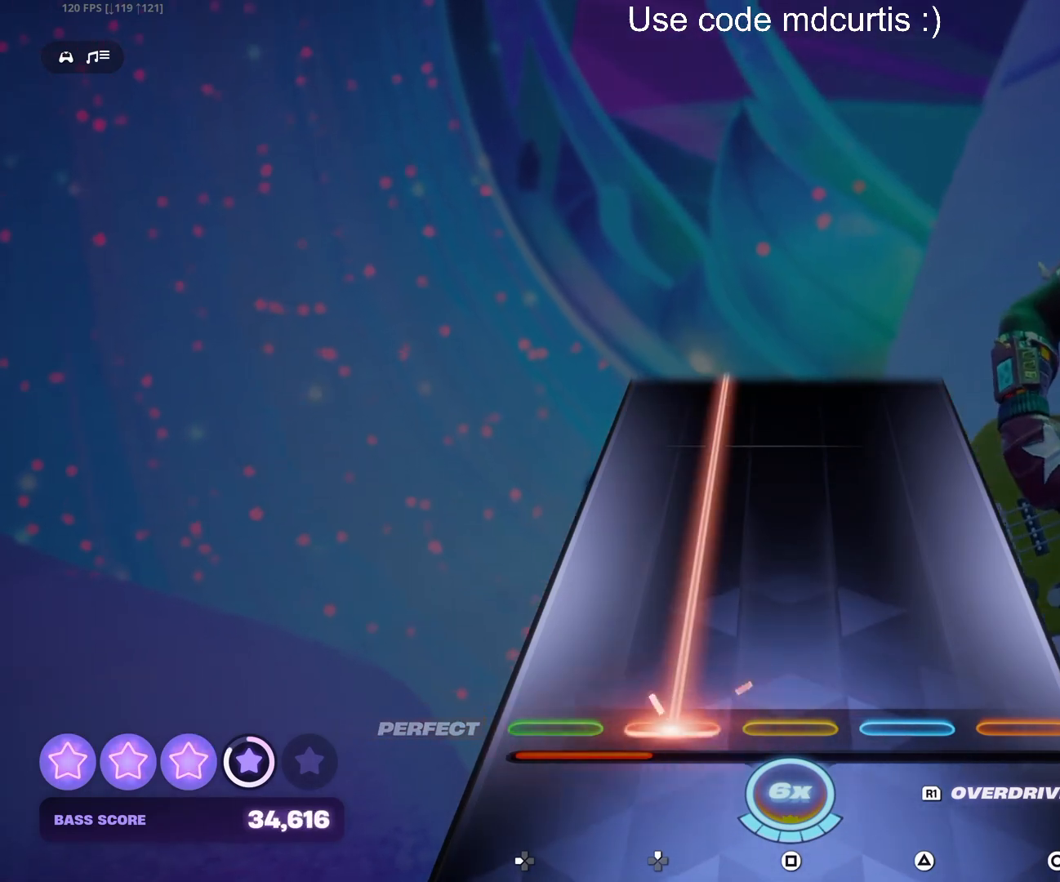
{"buttons": ["DPAD_UP"], "events": []}
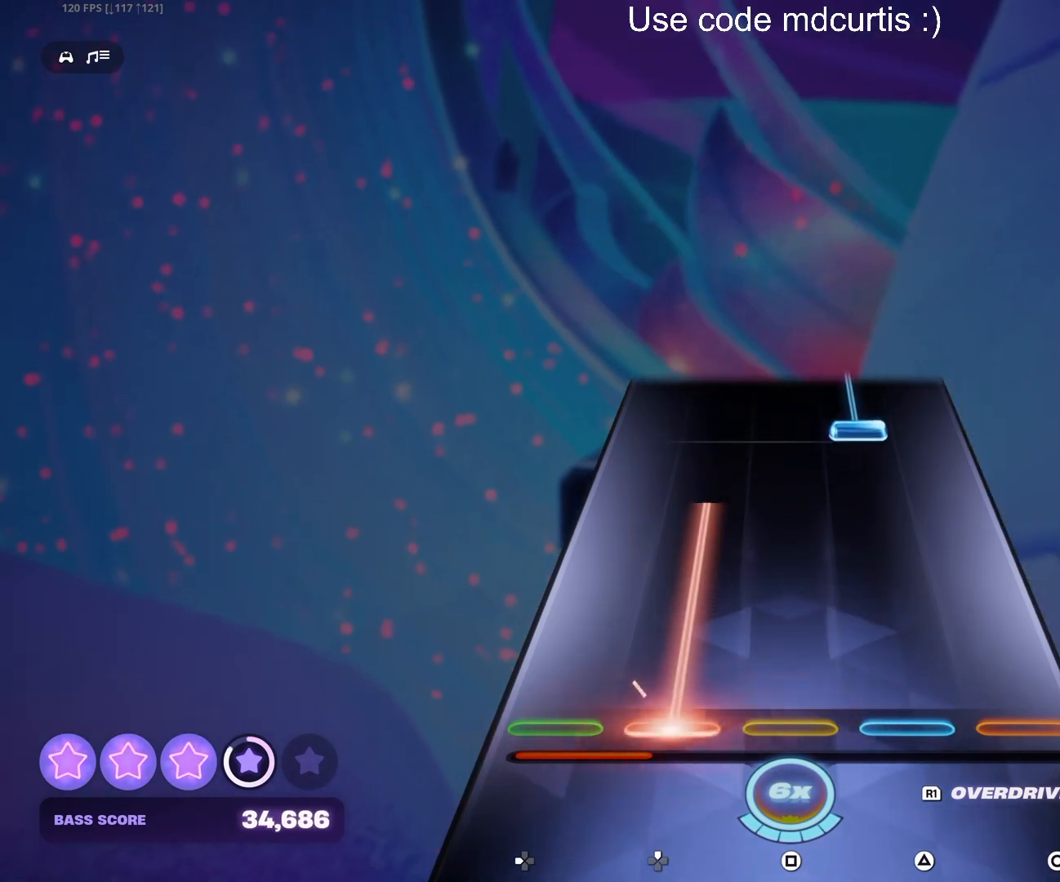
{"buttons": ["TRIANGLE"], "events": [[333, "DPAD_UP", "up"], [383, "TRIANGLE", "down"]]}
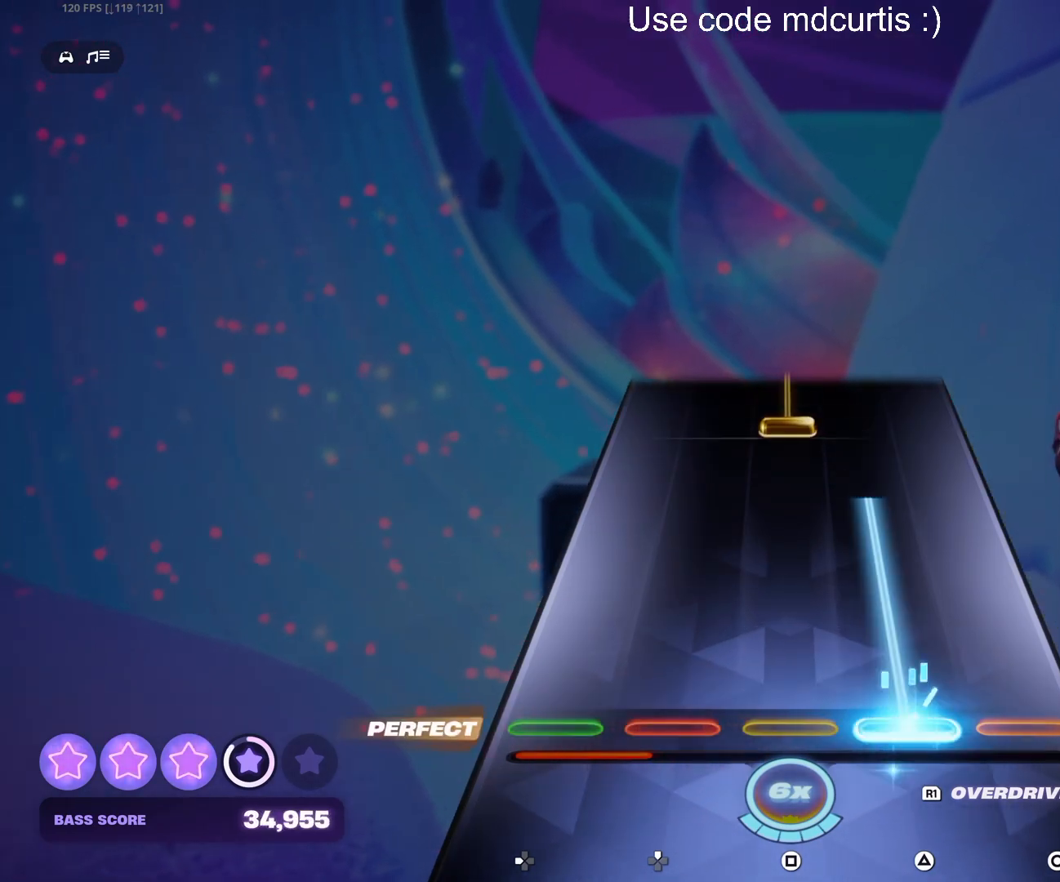
{"buttons": ["SQUARE"], "events": [[333, "TRIANGLE", "up"], [417, "SQUARE", "down"]]}
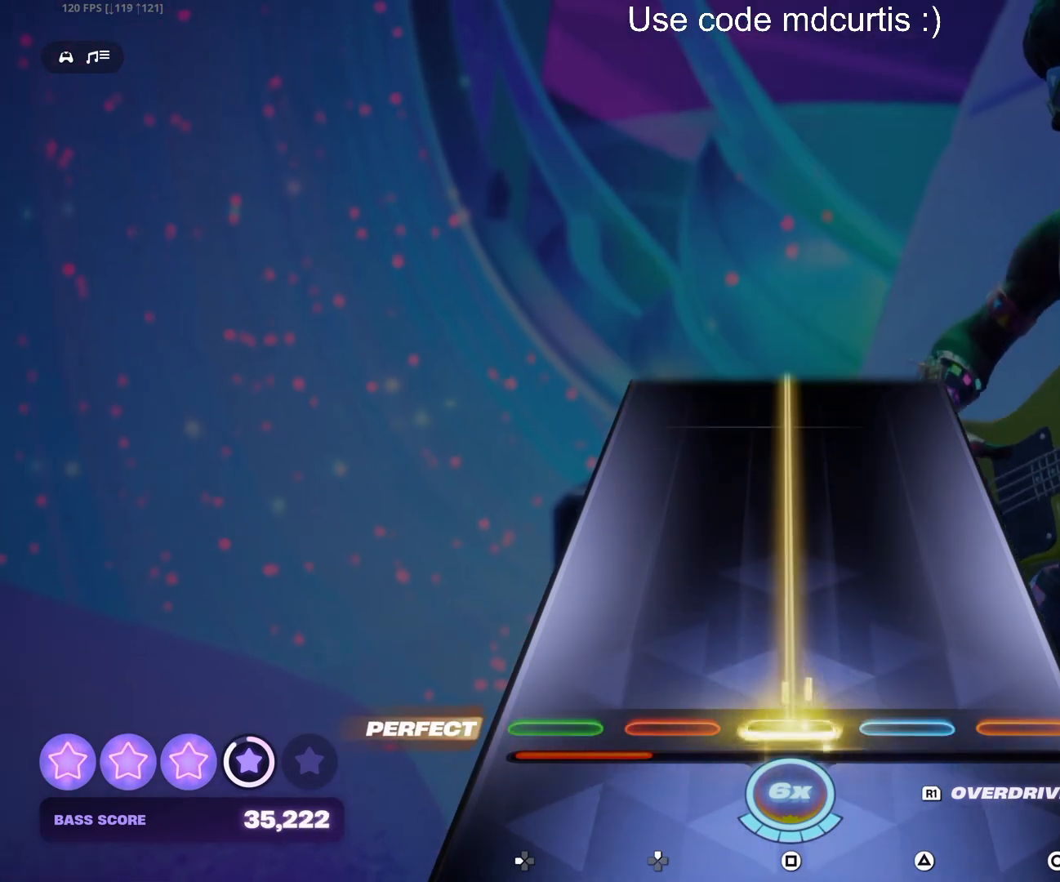
{"buttons": ["SQUARE"], "events": []}